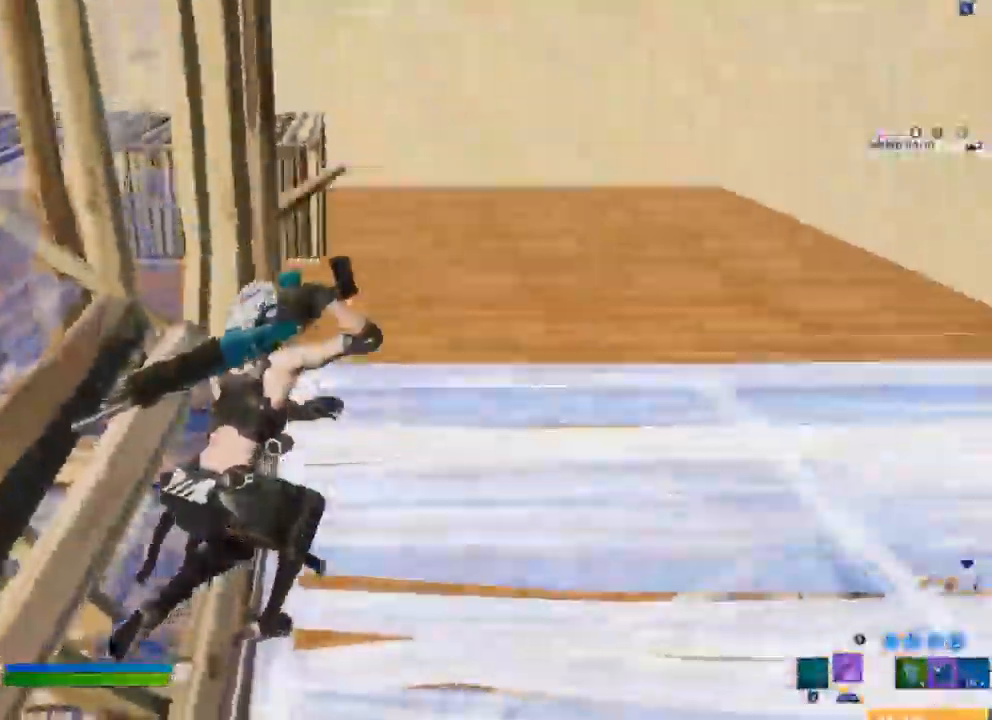
Gameplay with a controller (Xbox layout); each line is a JSON object with the inputs held at the frame after it. "events" lists button and stick changes between this image and that frame as [ms after this image, input, new state], when the widget could be followed in between.
{"buttons": [], "left_stick": "right", "right_stick": "center", "events": [[67, "left_stick", "right"], [250, "right_stick", "center"], [267, "L1", "down"], [367, "L1", "up"]]}
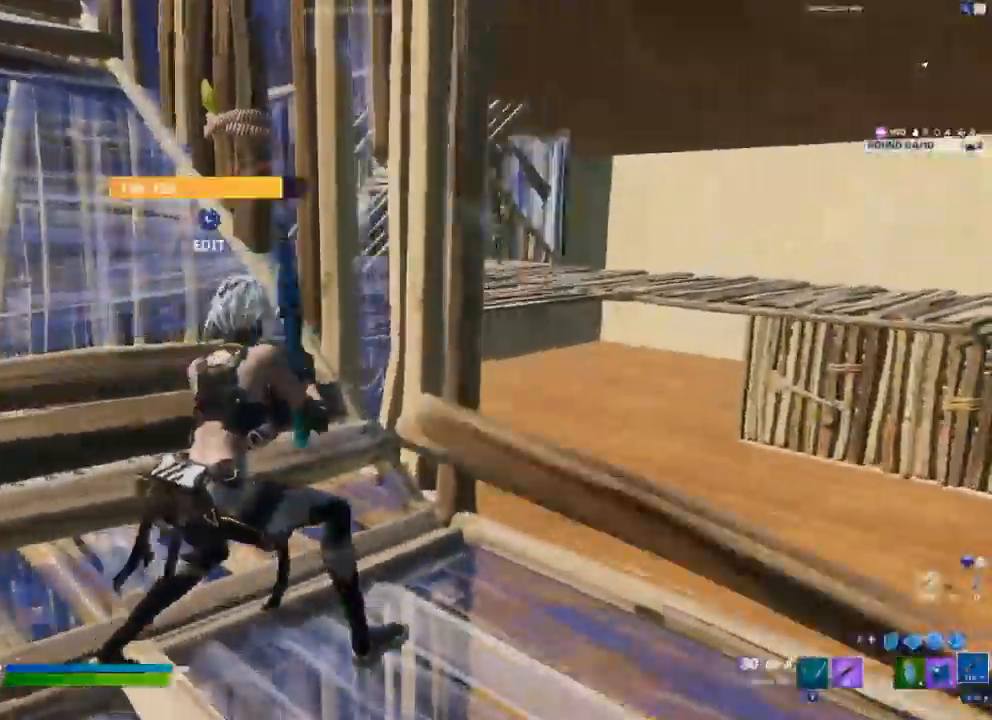
{"buttons": [], "left_stick": "down-right", "right_stick": "center", "events": [[33, "R1", "down"], [100, "R1", "up"], [183, "left_stick", "center"], [467, "left_stick", "down-right"]]}
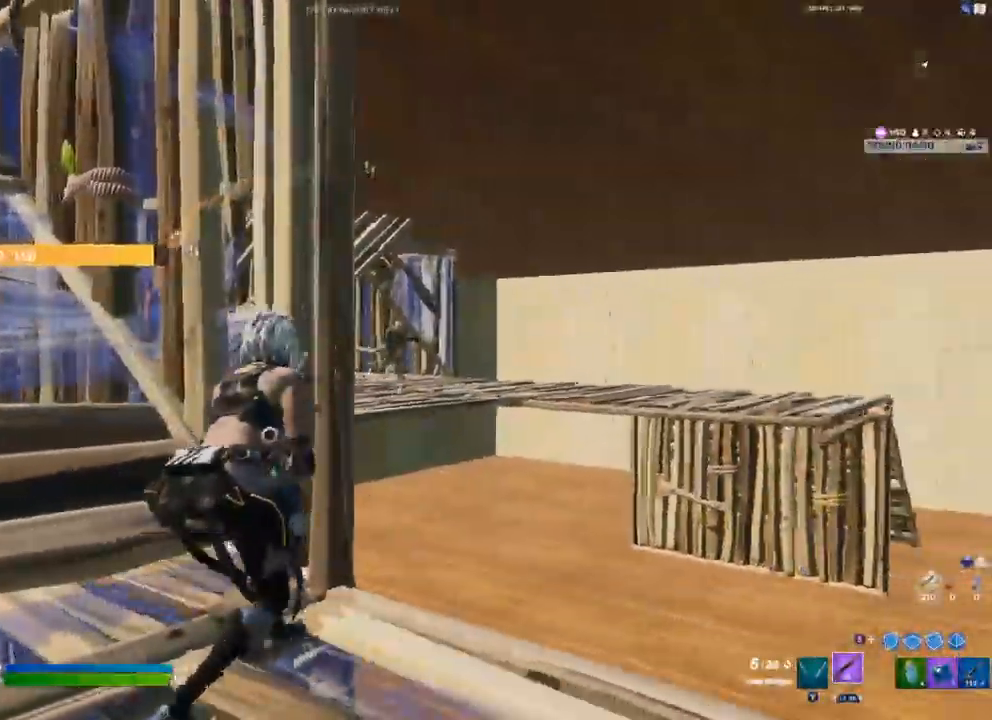
{"buttons": ["B", "R2"], "left_stick": "down", "right_stick": "center"}
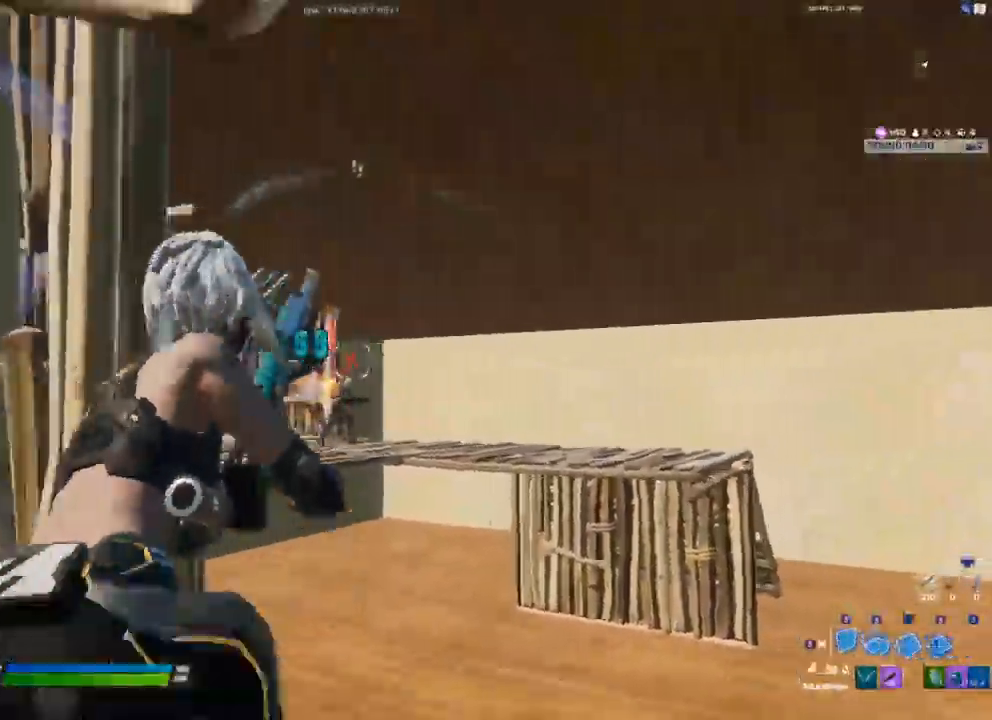
{"buttons": ["A", "R2"], "left_stick": "down", "right_stick": "center"}
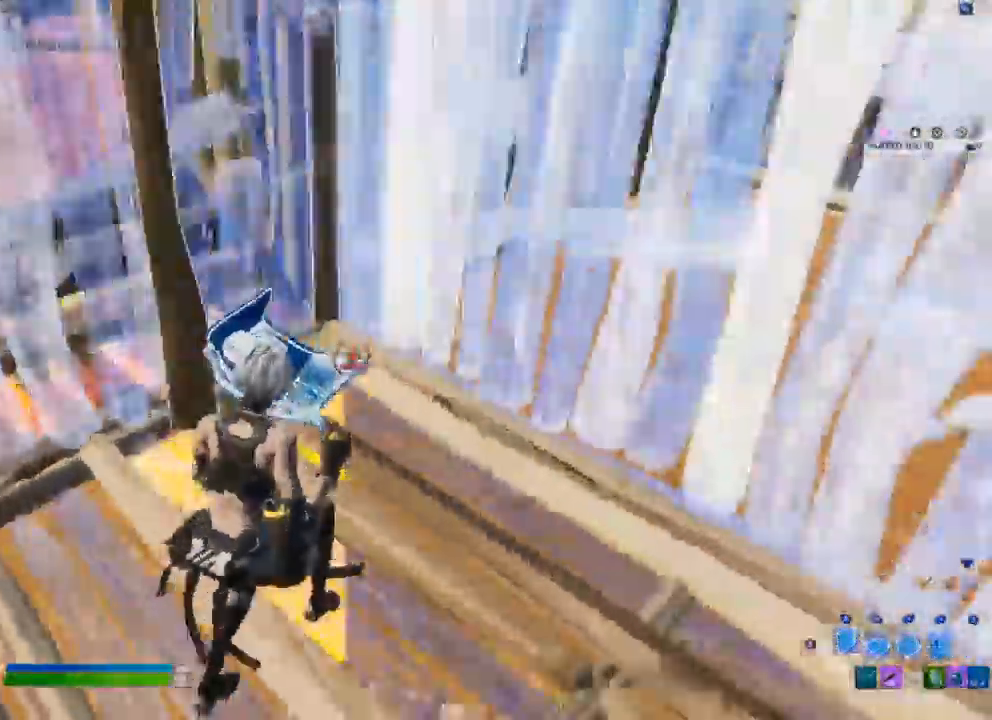
{"buttons": ["R2"], "left_stick": "down", "right_stick": "left", "events": [[167, "A", "up"], [217, "R2", "up"], [250, "right_stick", "left"], [467, "R2", "down"]]}
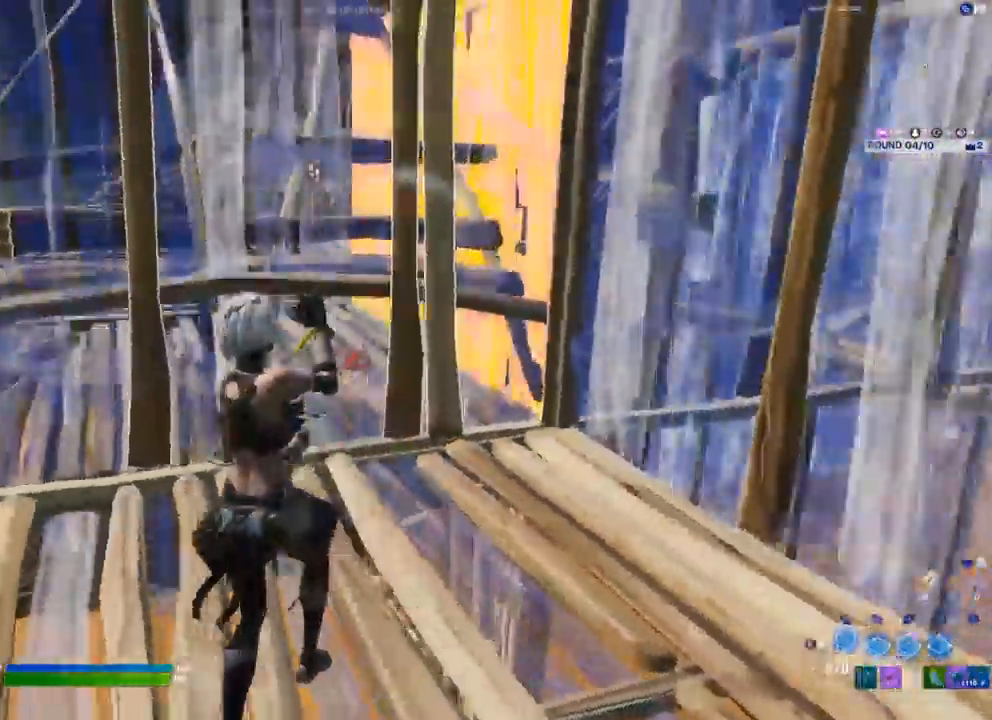
{"buttons": ["R2"], "left_stick": "up-left", "right_stick": "center", "events": [[183, "right_stick", "center"], [417, "left_stick", "up-left"]]}
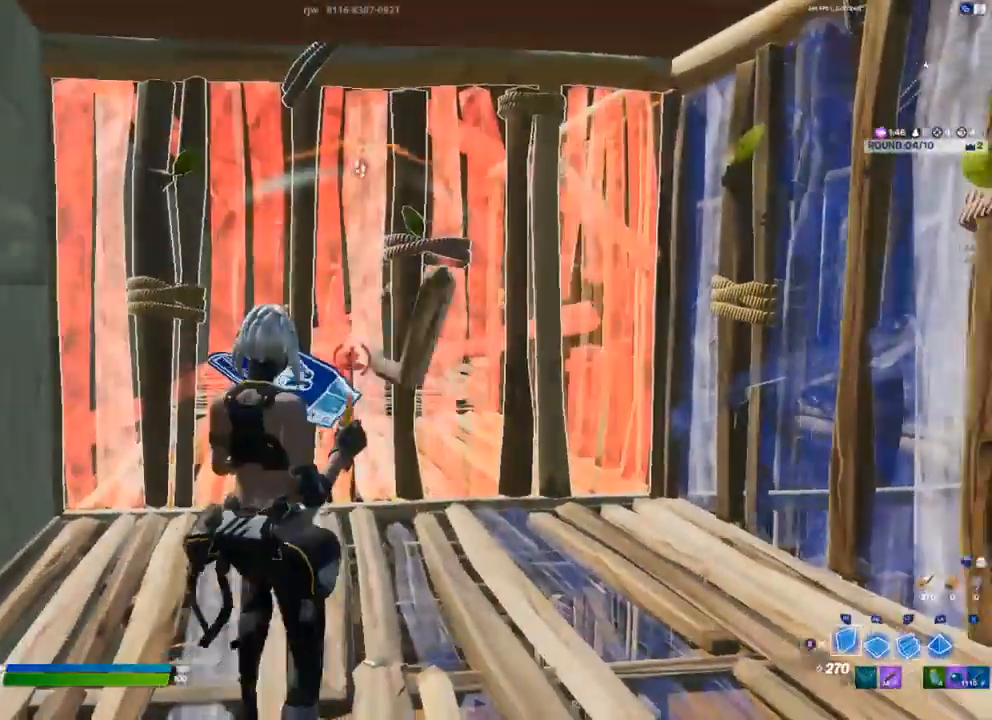
{"buttons": [], "left_stick": "right", "right_stick": "center", "events": [[83, "R2", "up"], [200, "L3", "down"], [200, "left_stick", "up"], [233, "R2", "down"], [333, "L3", "up"], [333, "R2", "up"], [500, "left_stick", "right"]]}
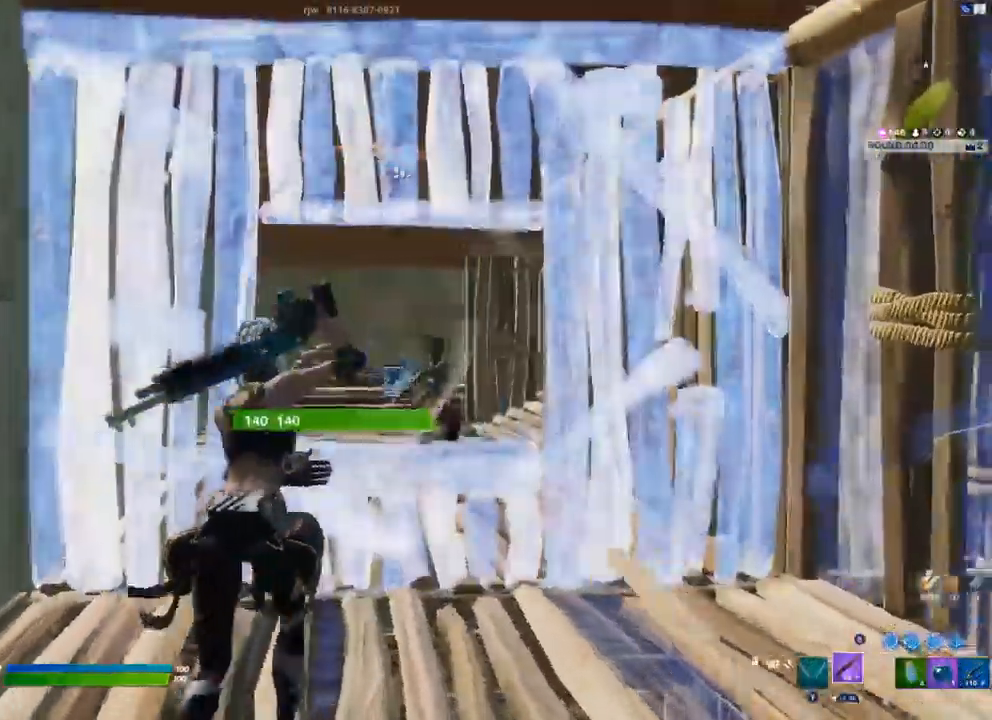
{"buttons": [], "left_stick": "down-right", "right_stick": "center", "events": [[150, "left_stick", "down-right"], [283, "R2", "down"], [383, "L2", "down"], [417, "R2", "up"], [483, "L2", "up"]]}
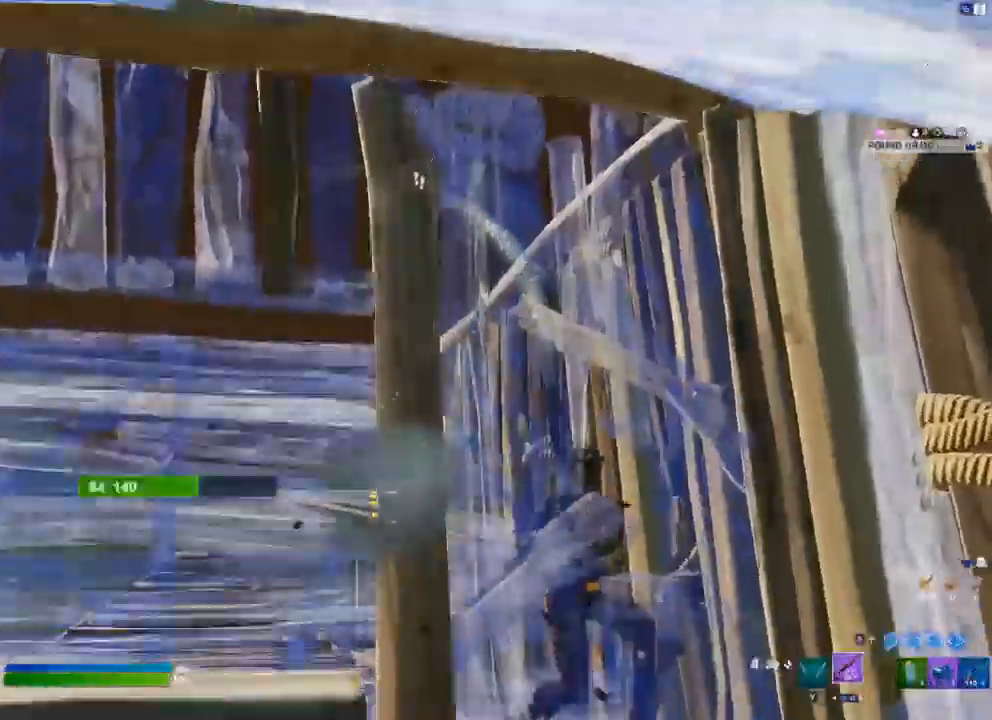
{"buttons": [], "left_stick": "left", "right_stick": "center", "events": [[233, "left_stick", "center"], [267, "L3", "down"], [300, "left_stick", "left"], [317, "R1", "down"], [317, "R2", "down"], [400, "L3", "up"], [400, "R1", "up"], [400, "R2", "up"], [417, "L1", "down"], [500, "L1", "up"]]}
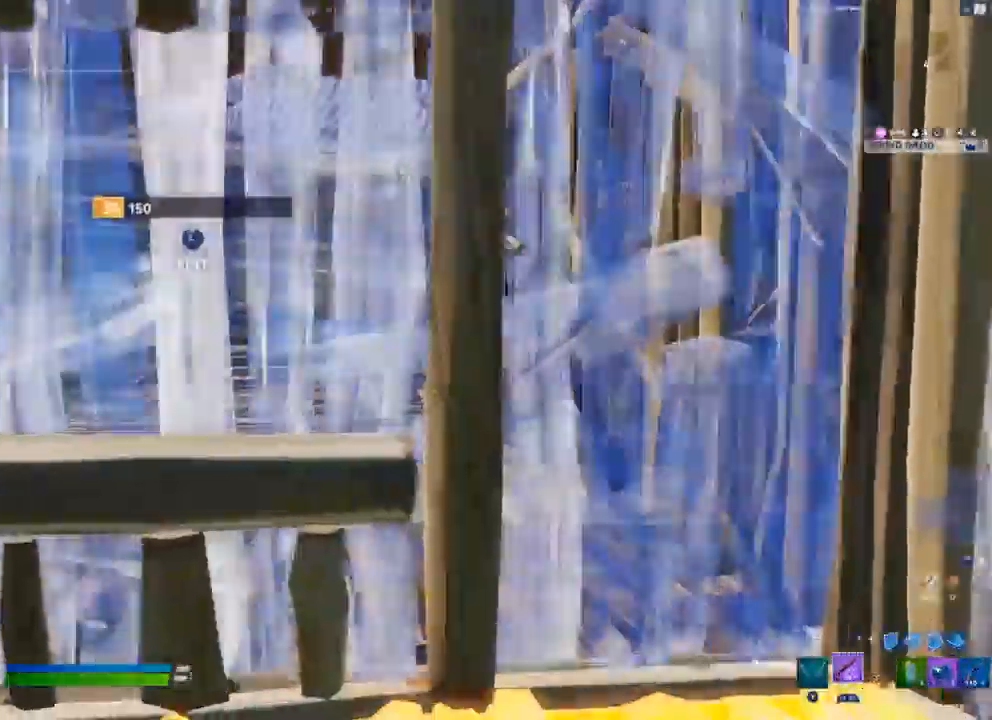
{"buttons": [], "left_stick": "up-left", "right_stick": "center", "events": [[133, "L3", "down"], [133, "left_stick", "up-left"], [167, "right_stick", "left"], [183, "R2", "down"], [250, "right_stick", "down-right"], [283, "L3", "up"], [317, "right_stick", "up-right"], [333, "R2", "up"], [383, "right_stick", "up-left"], [433, "right_stick", "center"]]}
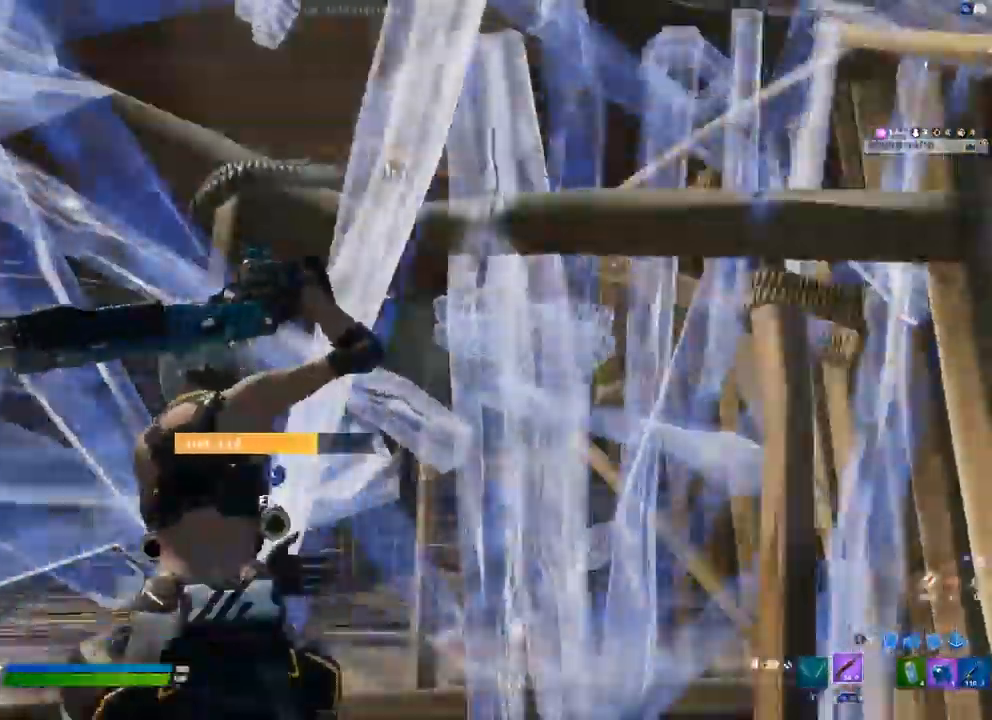
{"buttons": ["R2"], "left_stick": "down-right", "right_stick": "center", "events": [[83, "left_stick", "down"], [200, "left_stick", "down-right"], [350, "right_stick", "up-right"], [433, "right_stick", "center"], [450, "R2", "down"]]}
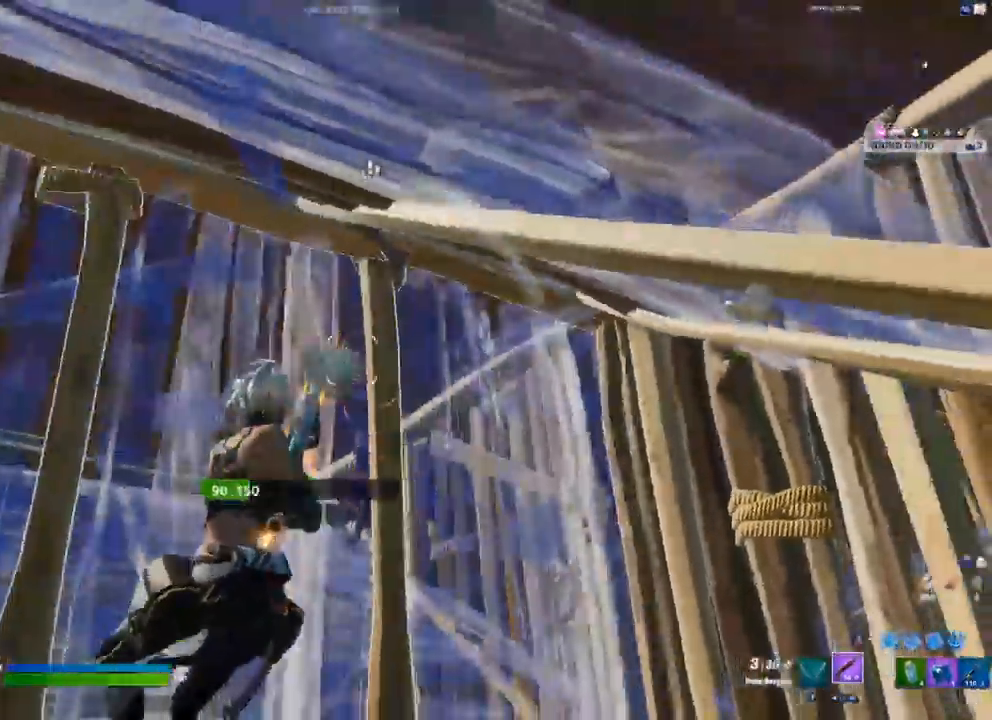
{"buttons": [], "left_stick": "right", "right_stick": "center", "events": [[50, "R2", "up"], [333, "left_stick", "right"]]}
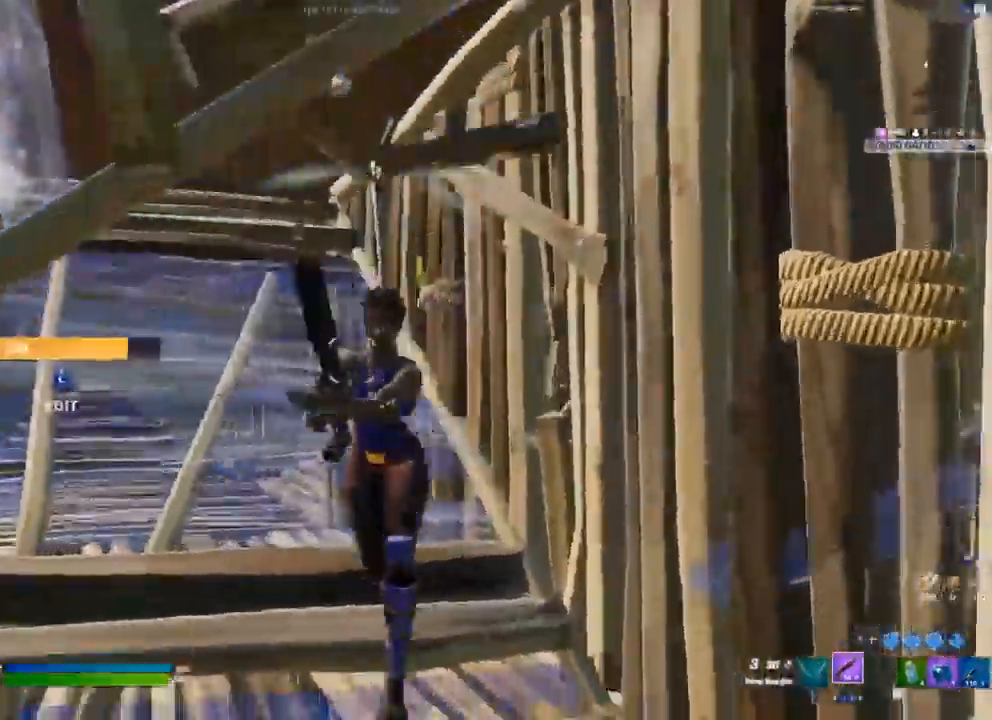
{"buttons": ["A"], "left_stick": "down-right", "right_stick": "center", "events": [[150, "R3", "down"], [150, "right_stick", "left"], [233, "R3", "up"], [233, "right_stick", "center"], [450, "A", "down"], [467, "left_stick", "down-right"]]}
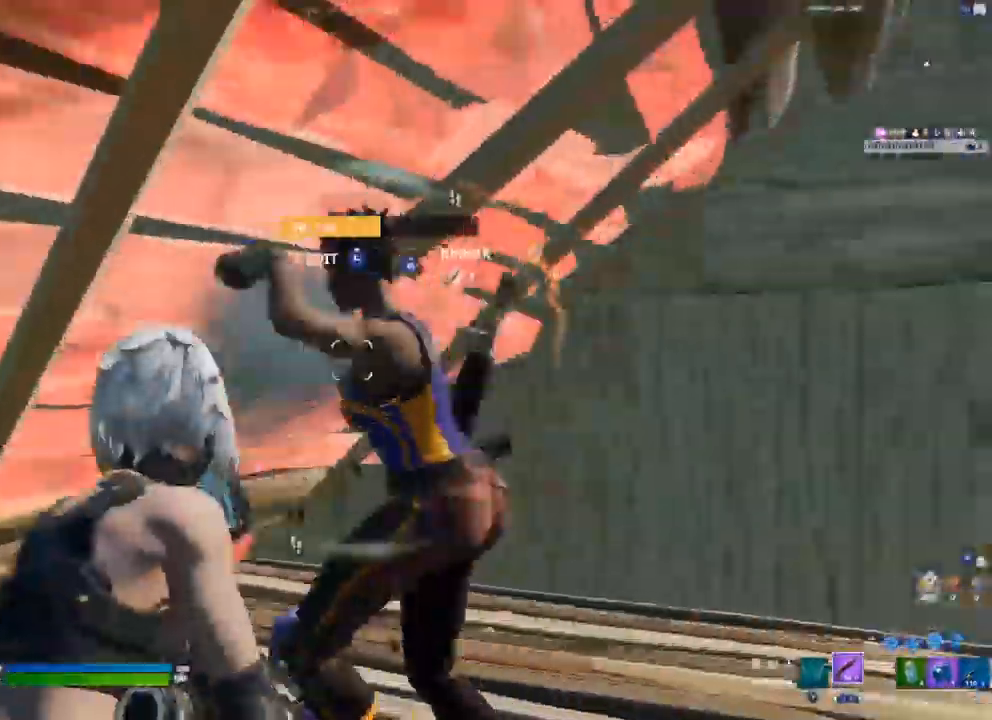
{"buttons": ["R3"], "left_stick": "right", "right_stick": "down-left", "events": [[67, "A", "up"], [150, "right_stick", "up-left"], [217, "R2", "down"], [233, "L1", "down"], [267, "right_stick", "center"], [300, "L1", "up"], [333, "R2", "up"], [417, "R3", "down"], [433, "right_stick", "down-left"], [483, "left_stick", "right"]]}
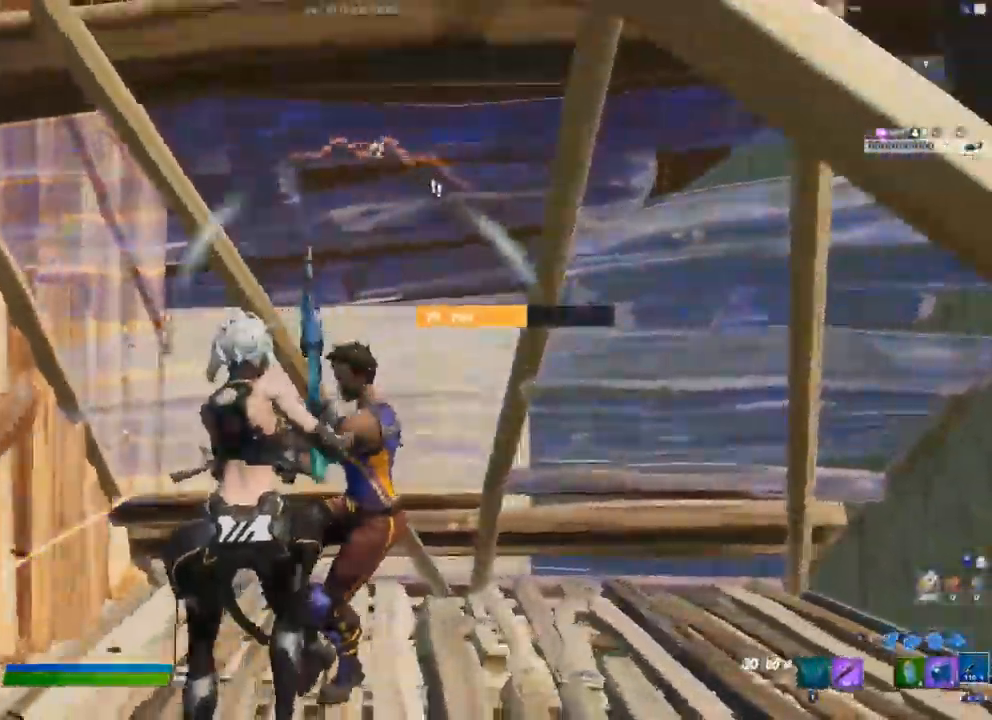
{"buttons": ["A", "R2"], "left_stick": "down-left", "right_stick": "right", "events": [[17, "R2", "down"], [17, "right_stick", "left"], [33, "R3", "up"], [117, "right_stick", "center"], [233, "R3", "down"], [283, "R3", "up"], [317, "right_stick", "right"], [383, "left_stick", "down-left"], [400, "A", "down"]]}